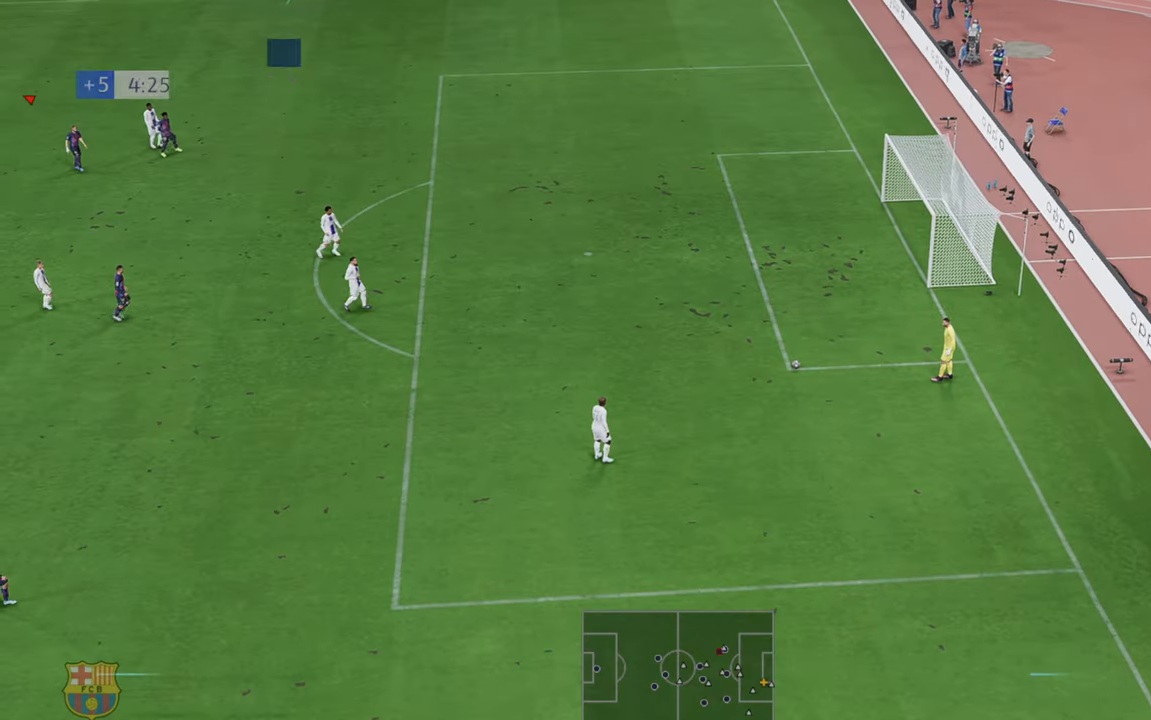
Gameplay with a controller (Xbox layout); each line is a JSON object with the inputs held at the frame after it. "events" lists button and stick changes between this image and that frame as [ms after this image, input, new state], when the widget could be followed in between. Not read: L3 R3.
{"buttons": [], "left_stick": "center", "right_stick": "center", "events": []}
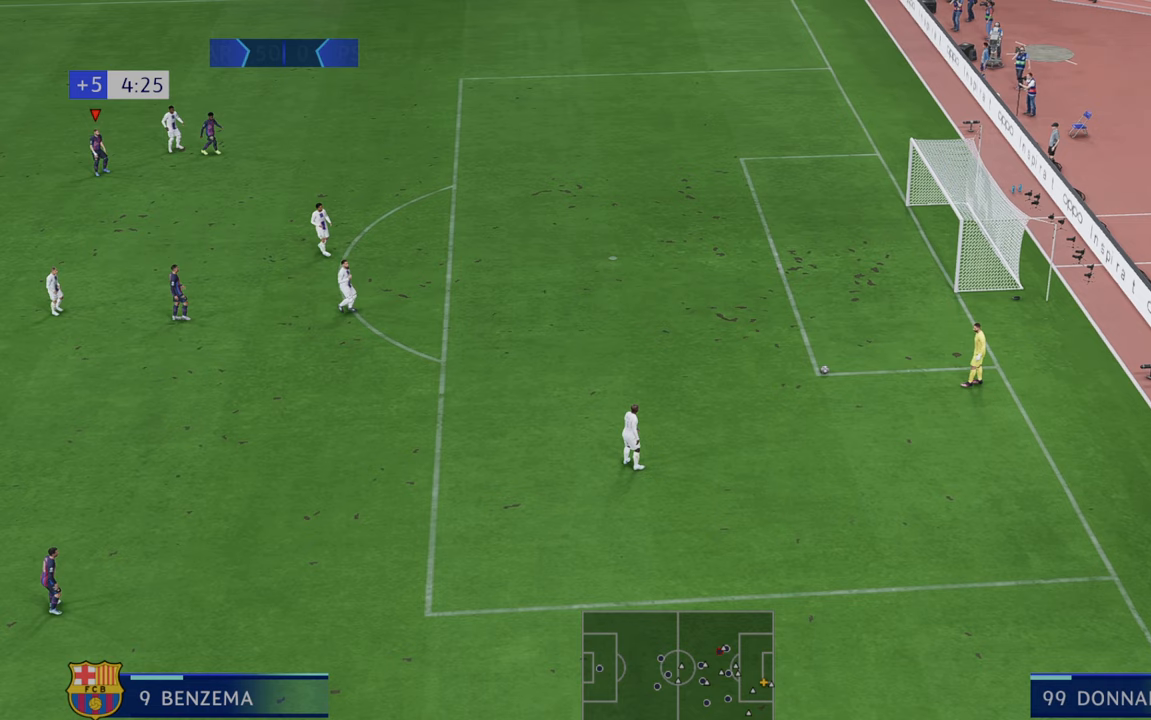
{"buttons": ["R2"], "left_stick": "right", "right_stick": "center", "events": [[33, "R2", "down"], [233, "left_stick", "right"]]}
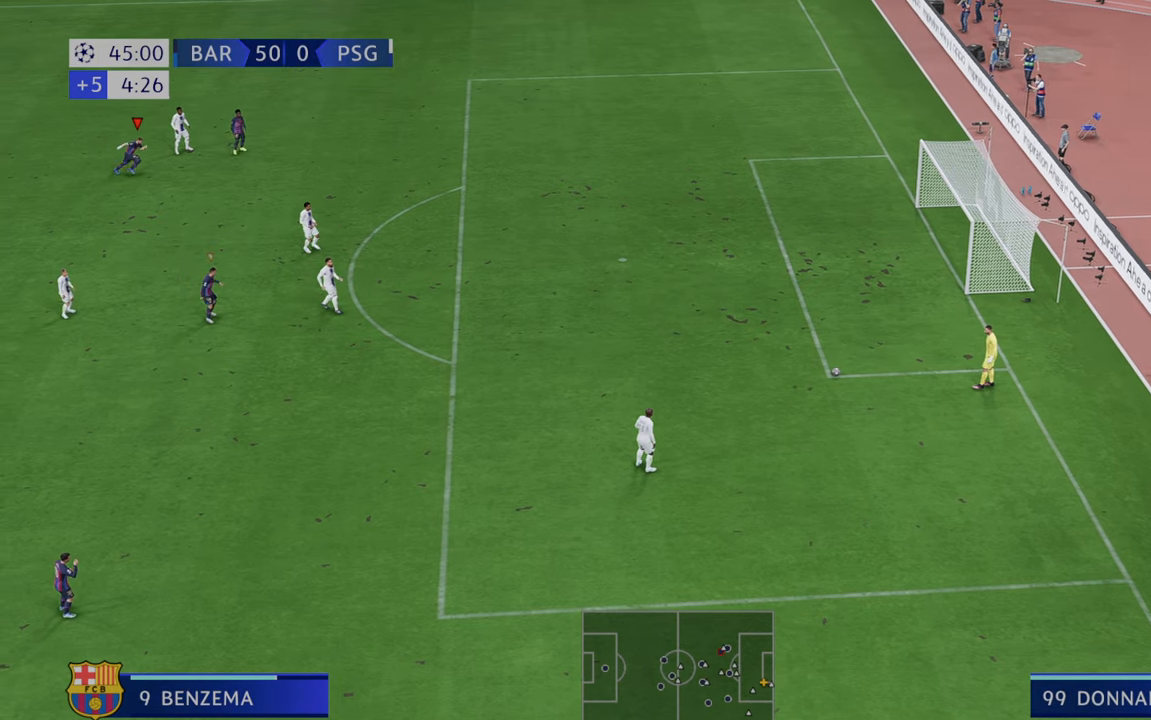
{"buttons": ["R2"], "left_stick": "down-right", "right_stick": "center", "events": [[133, "left_stick", "down-right"]]}
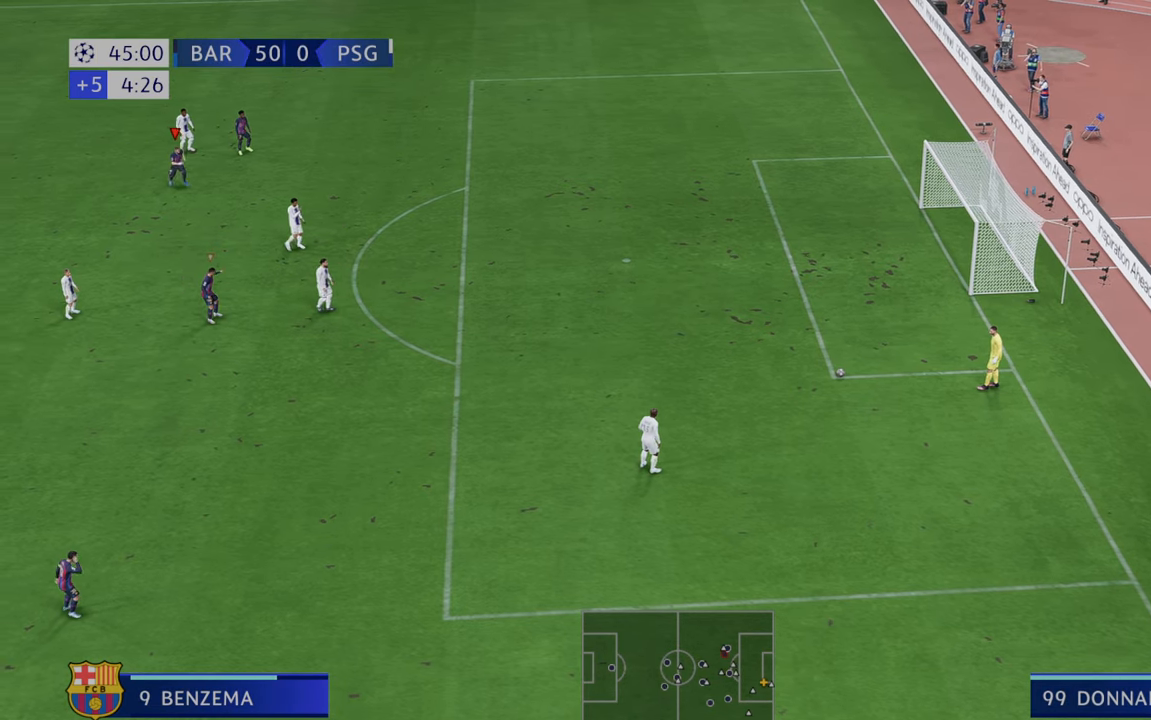
{"buttons": ["R2"], "left_stick": "right", "right_stick": "center", "events": [[333, "left_stick", "right"]]}
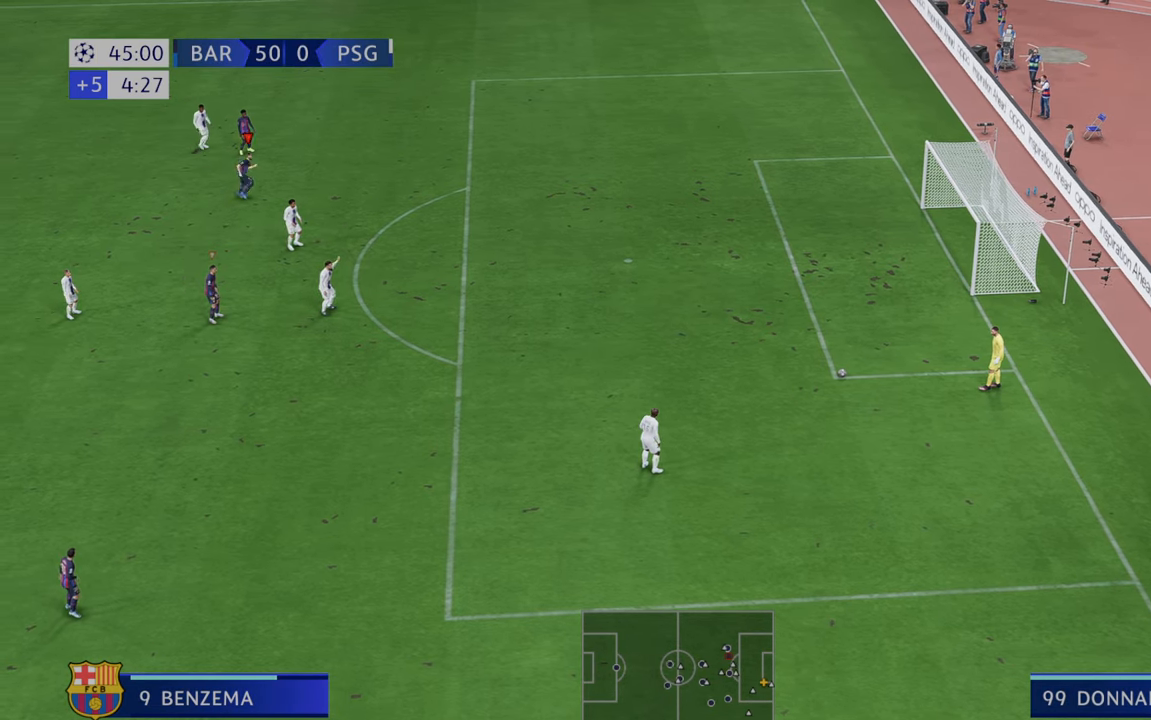
{"buttons": ["R2"], "left_stick": "down-right", "right_stick": "center", "events": [[433, "left_stick", "down-right"]]}
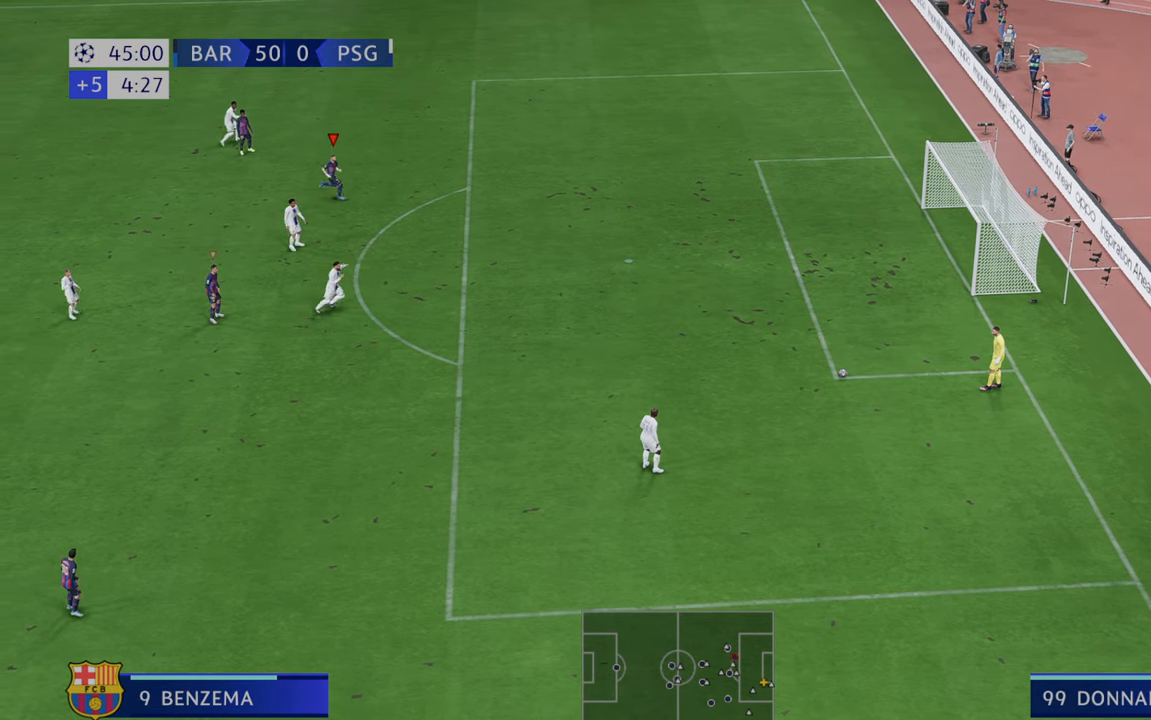
{"buttons": ["R2"], "left_stick": "down-right", "right_stick": "center", "events": []}
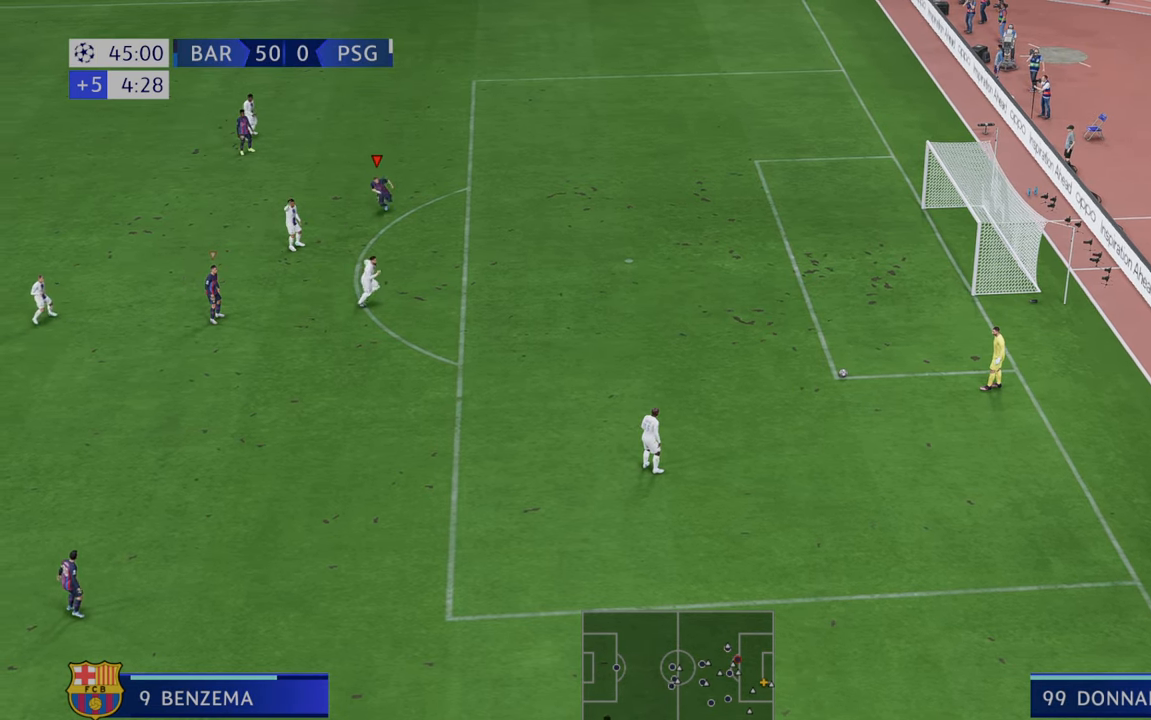
{"buttons": ["R2"], "left_stick": "down-right", "right_stick": "center", "events": []}
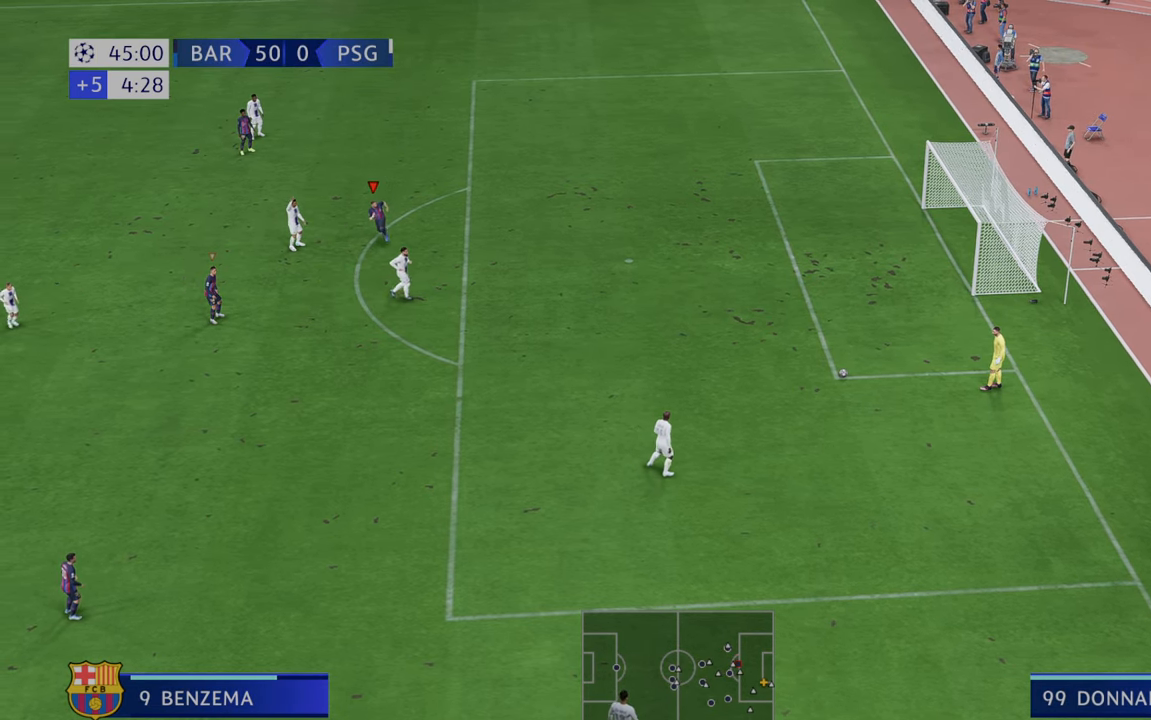
{"buttons": ["R2"], "left_stick": "down-right", "right_stick": "center", "events": []}
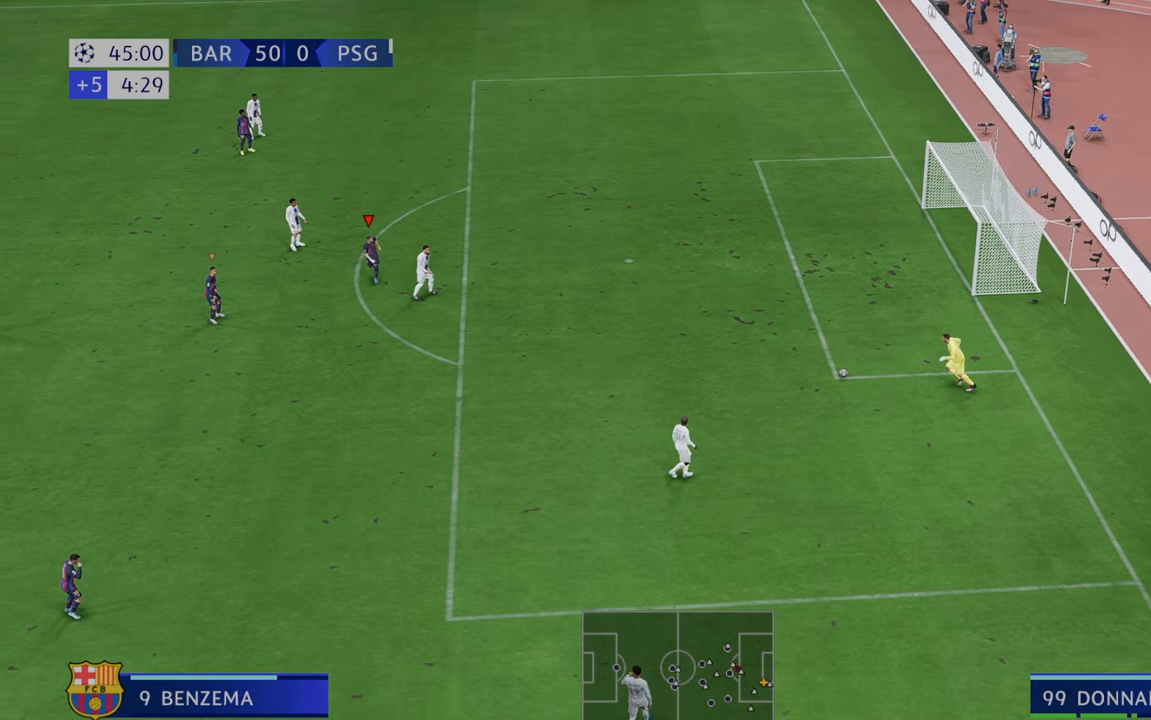
{"buttons": ["R2"], "left_stick": "down-right", "right_stick": "center", "events": []}
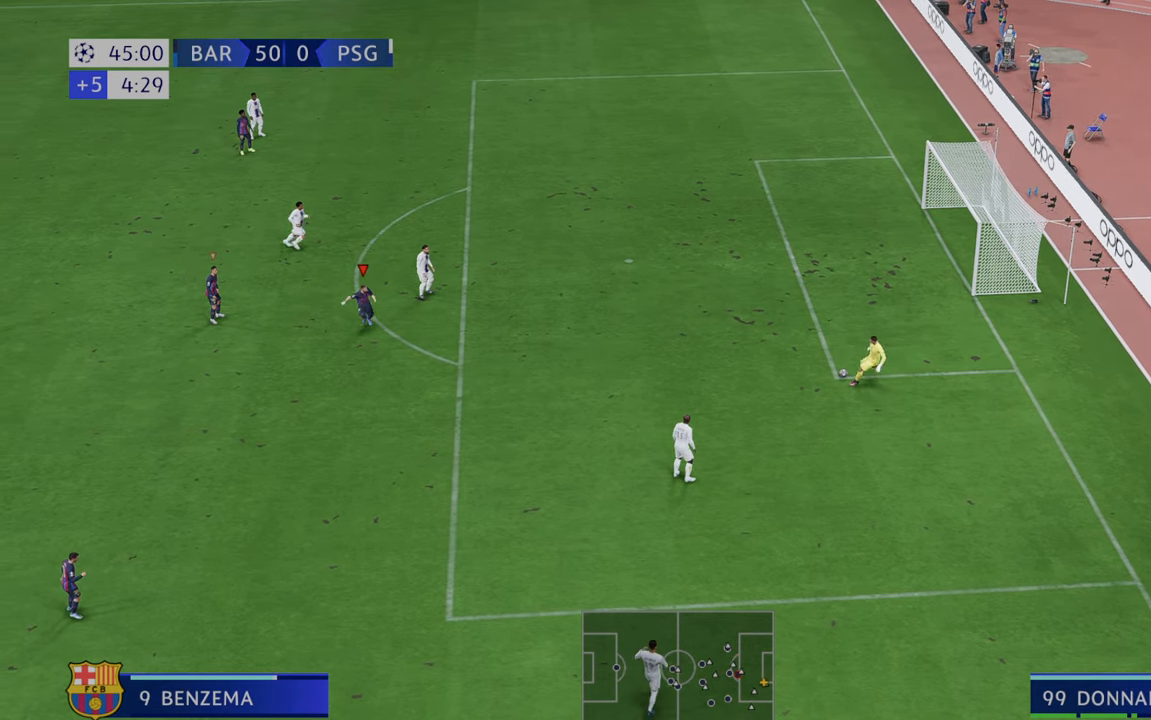
{"buttons": ["R2"], "left_stick": "down-right", "right_stick": "center", "events": []}
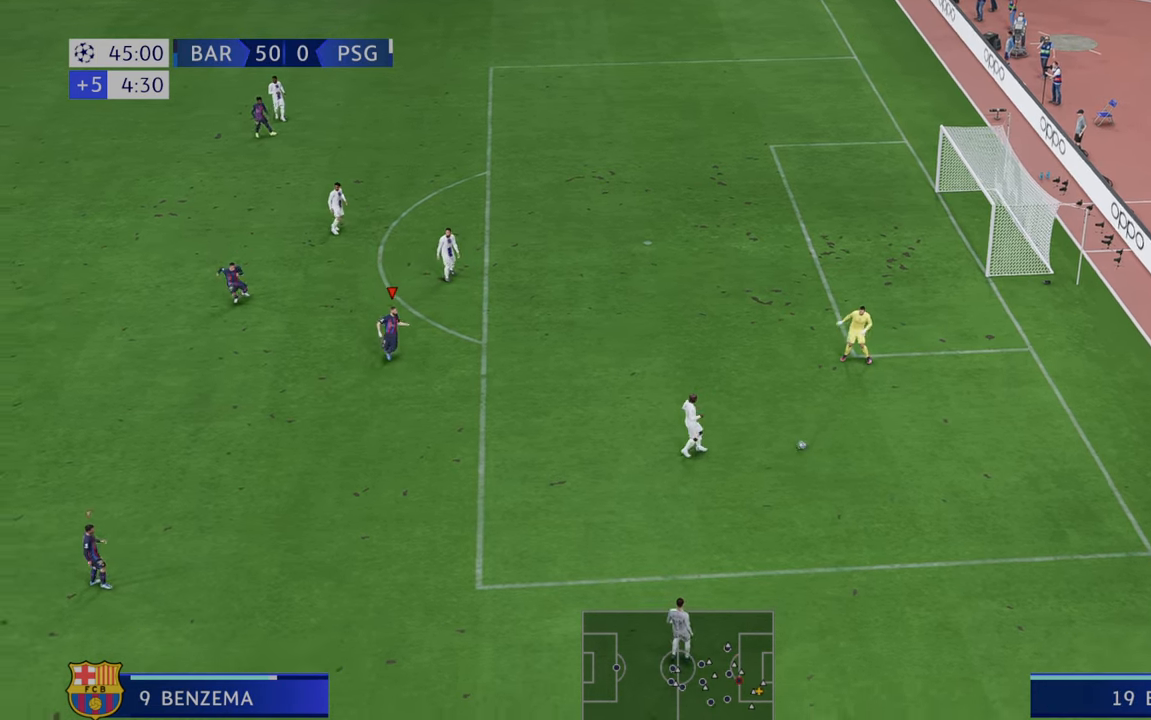
{"buttons": ["R2"], "left_stick": "down-right", "right_stick": "center", "events": []}
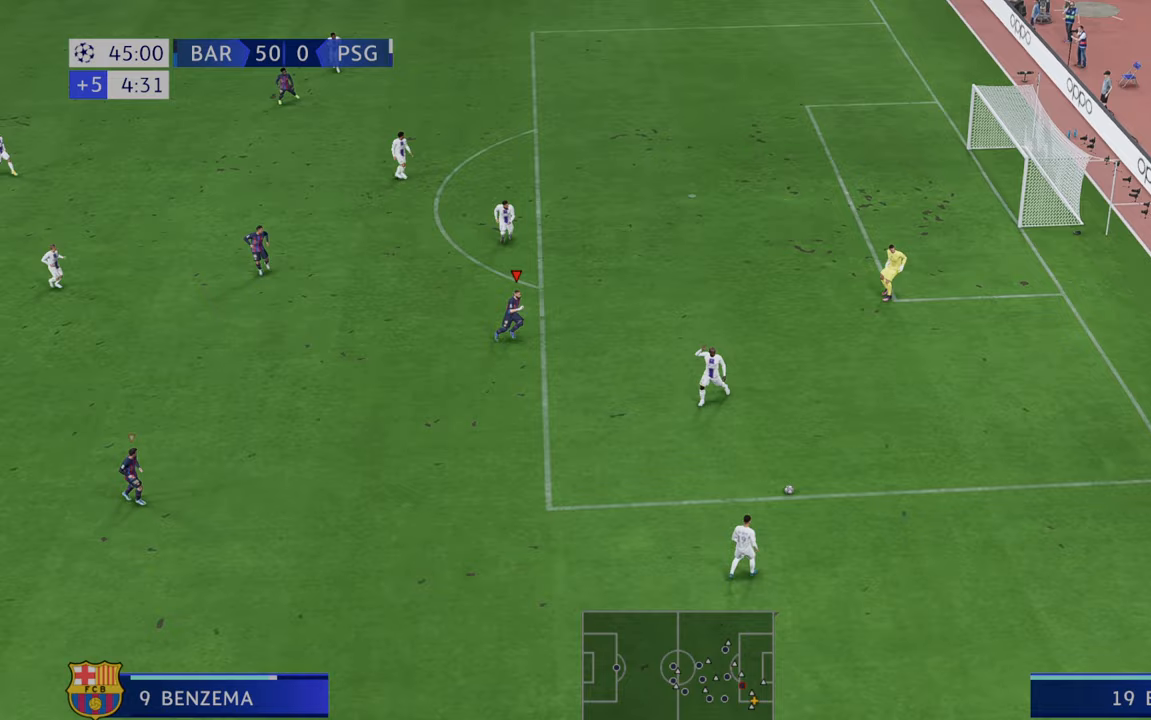
{"buttons": ["R2"], "left_stick": "down", "right_stick": "center", "events": [[200, "R2", "up"], [250, "R2", "down"], [317, "R2", "up"], [367, "R2", "down"], [433, "left_stick", "down"]]}
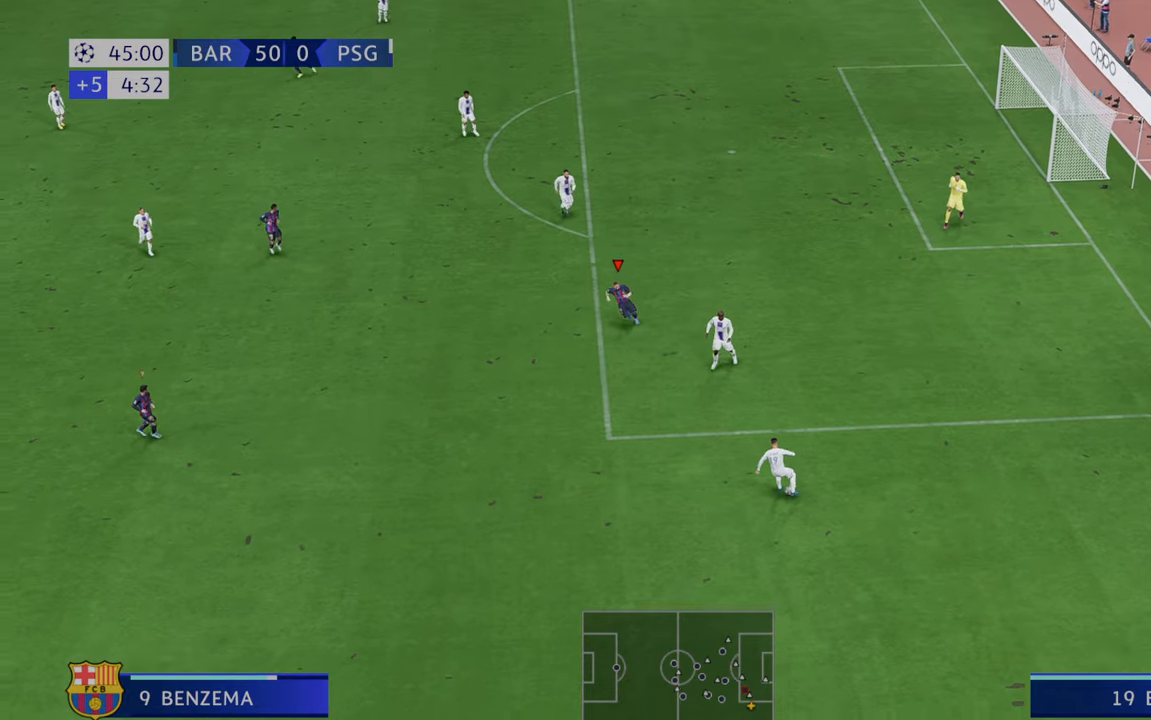
{"buttons": [], "left_stick": "down", "right_stick": "center", "events": [[483, "R2", "up"]]}
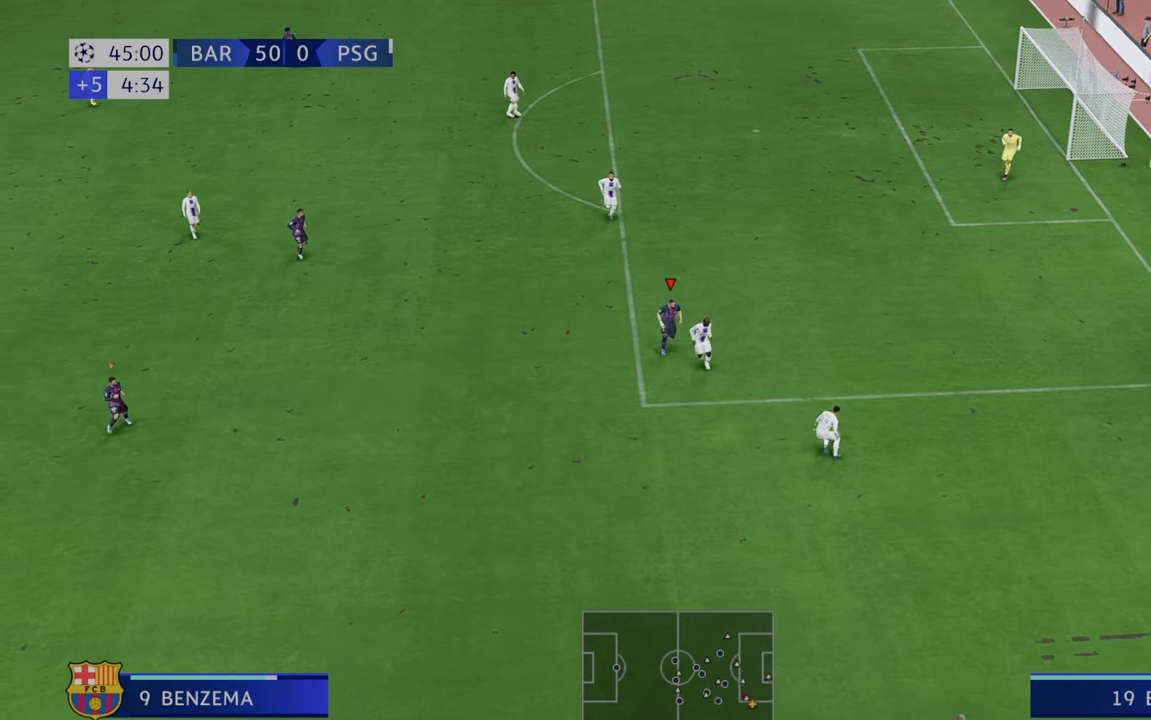
{"buttons": ["R2"], "left_stick": "down-right", "right_stick": "center"}
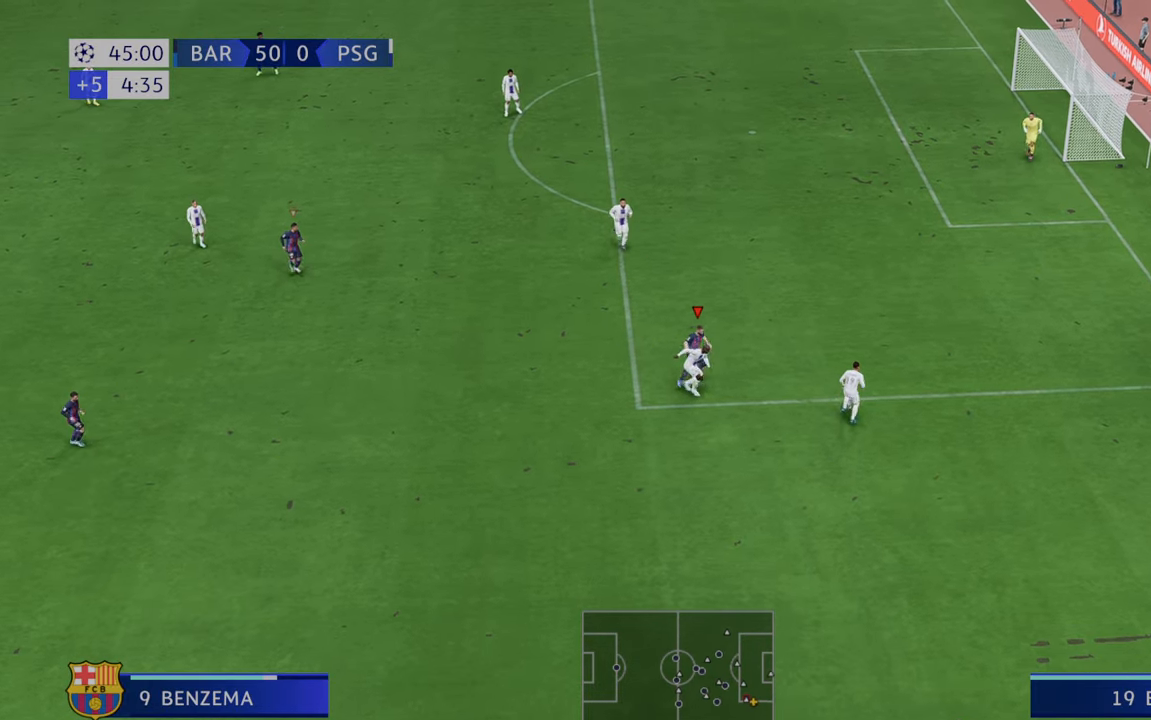
{"buttons": ["R2"], "left_stick": "right", "right_stick": "center", "events": [[17, "left_stick", "up-right"], [400, "left_stick", "right"]]}
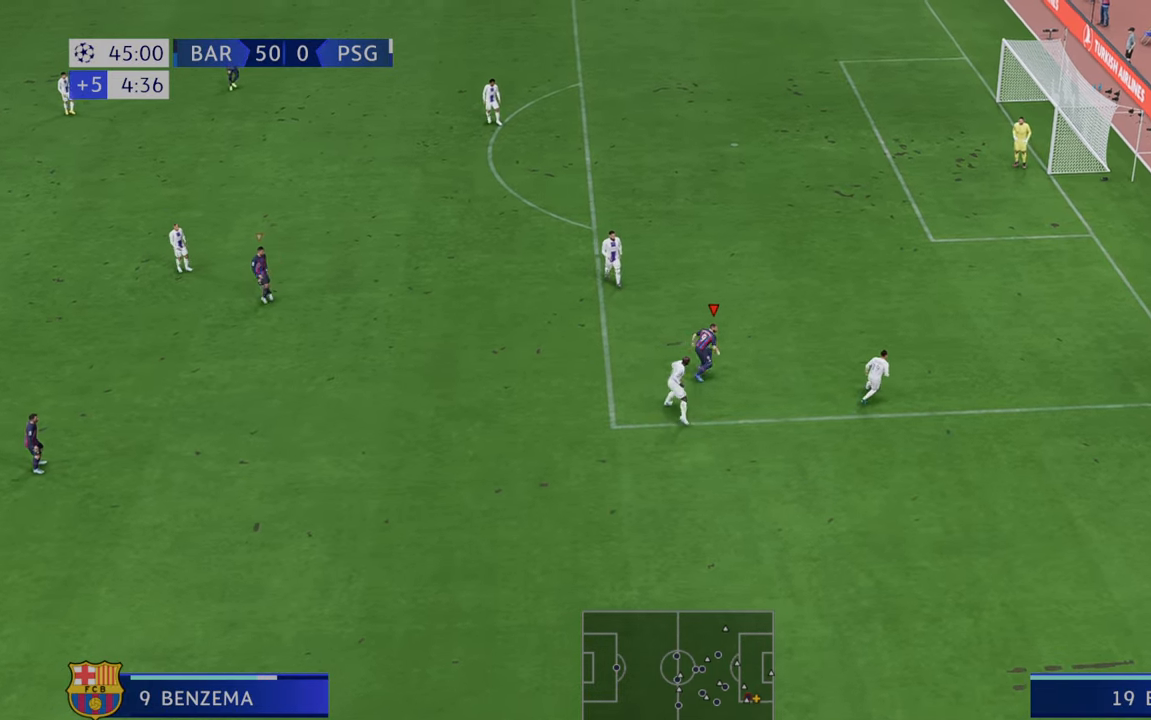
{"buttons": ["R2"], "left_stick": "up-right", "right_stick": "center", "events": [[333, "left_stick", "up-right"]]}
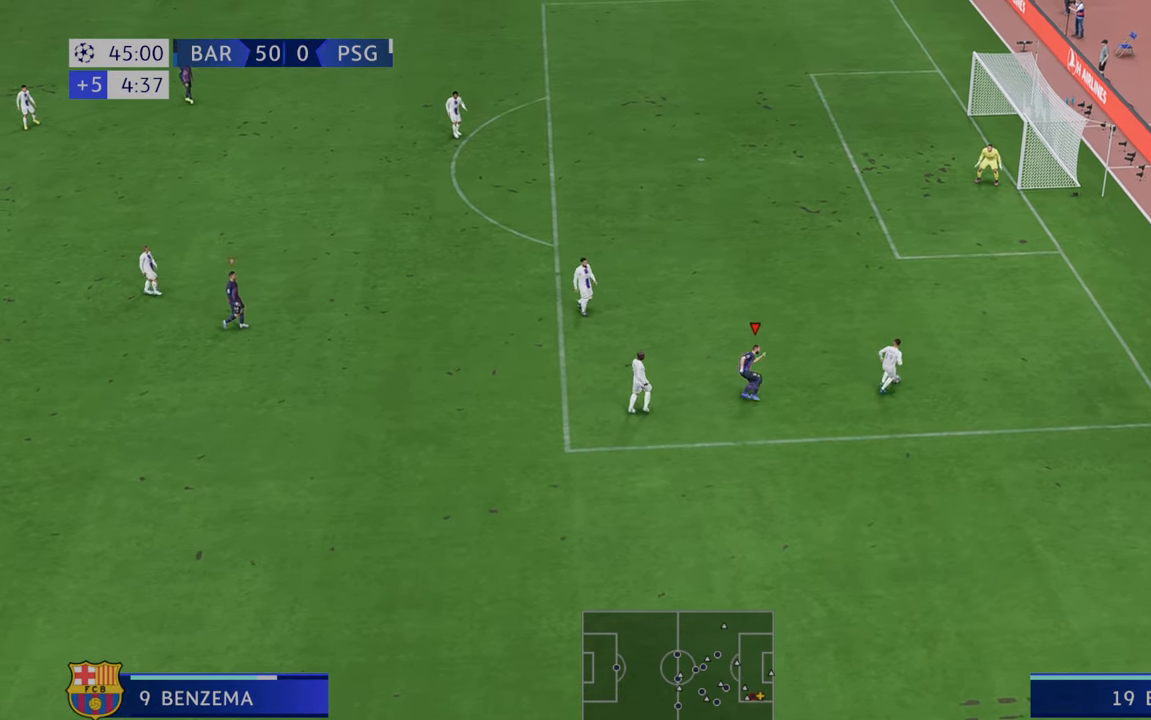
{"buttons": ["R2"], "left_stick": "up-right", "right_stick": "center", "events": []}
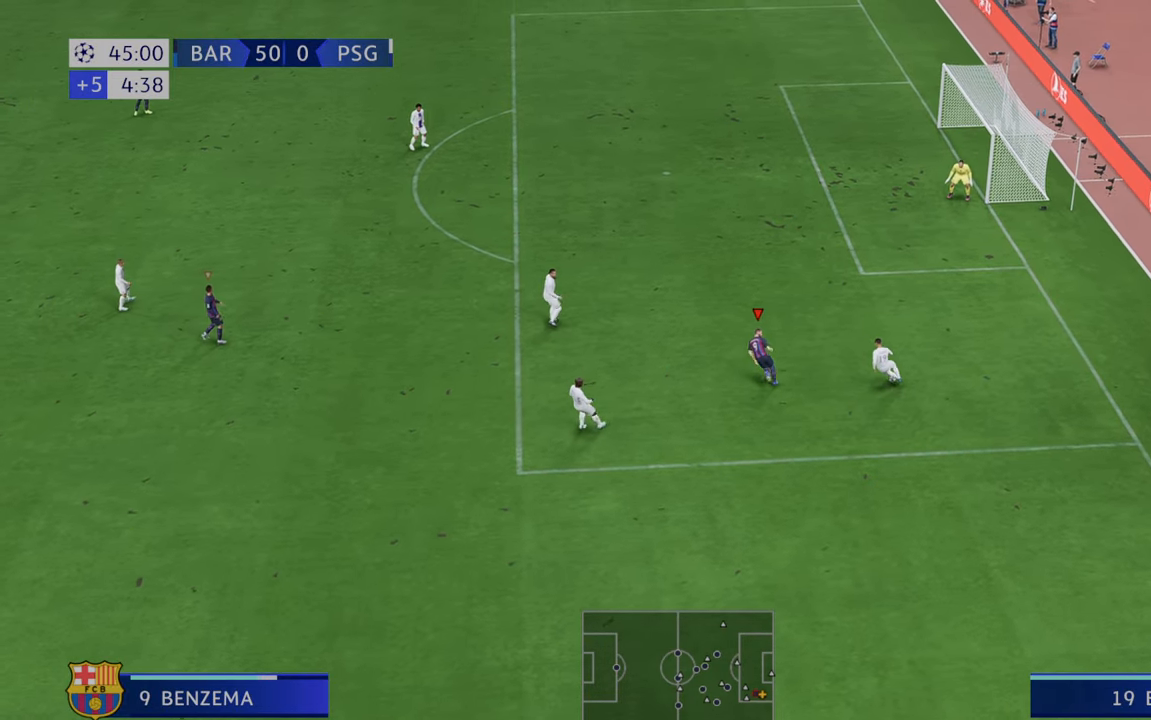
{"buttons": ["R2"], "left_stick": "down", "right_stick": "center"}
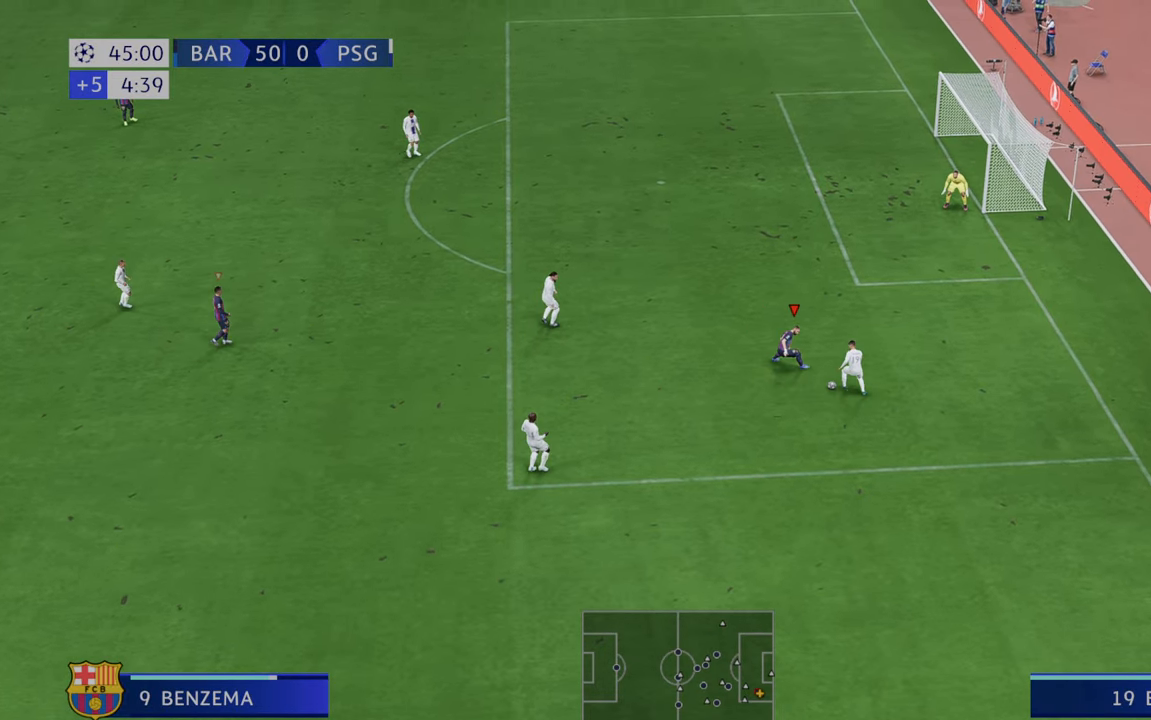
{"buttons": ["R2"], "left_stick": "center", "right_stick": "center", "events": [[250, "left_stick", "center"]]}
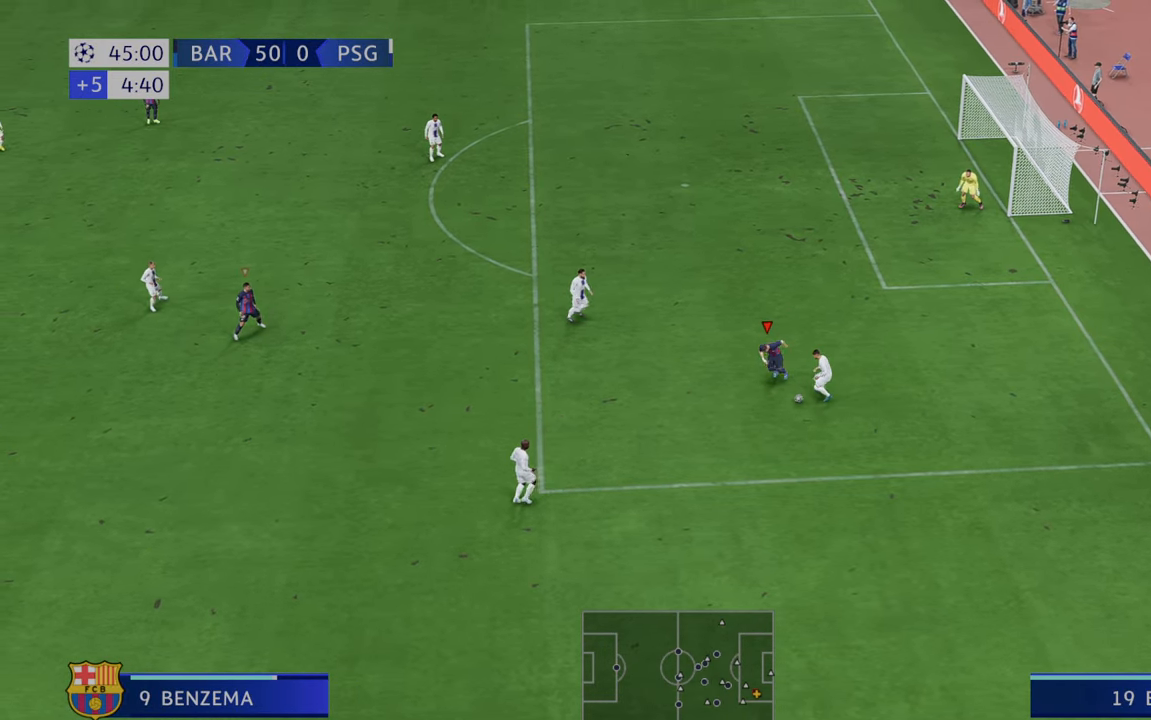
{"buttons": ["R2"], "left_stick": "down", "right_stick": "center", "events": [[317, "left_stick", "down"]]}
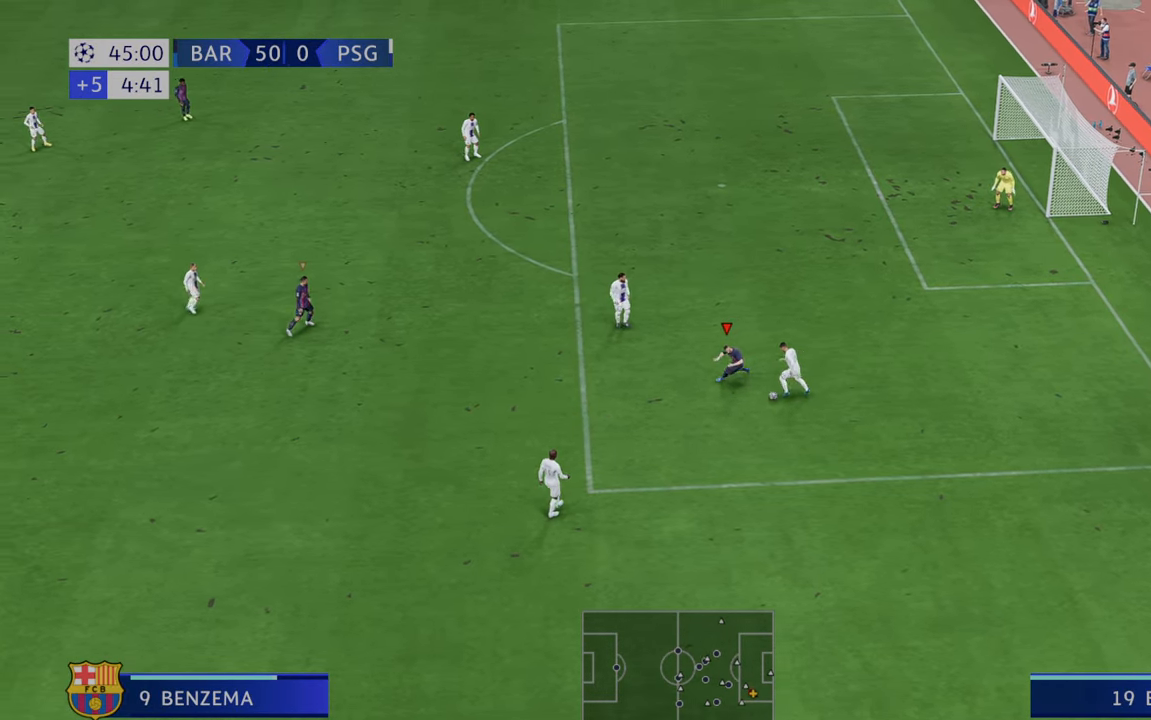
{"buttons": ["R2"], "left_stick": "center", "right_stick": "center", "events": [[250, "left_stick", "center"]]}
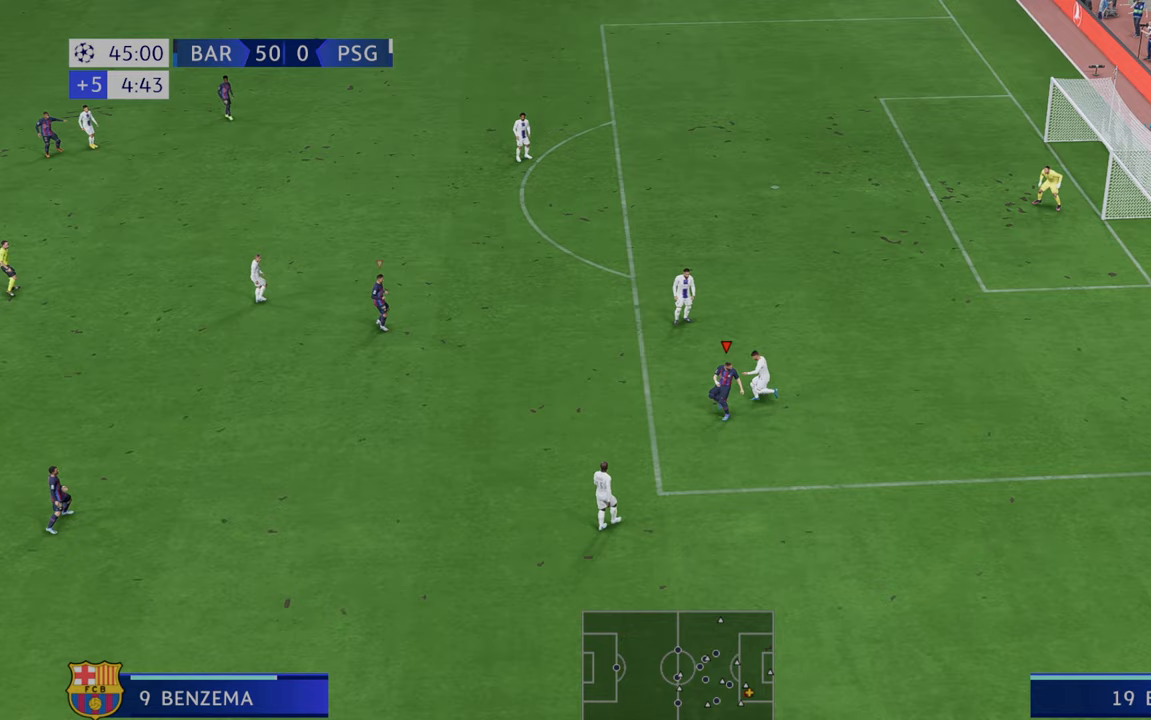
{"buttons": ["A", "R2"], "left_stick": "up", "right_stick": "center", "events": [[433, "A", "down"], [450, "left_stick", "up"]]}
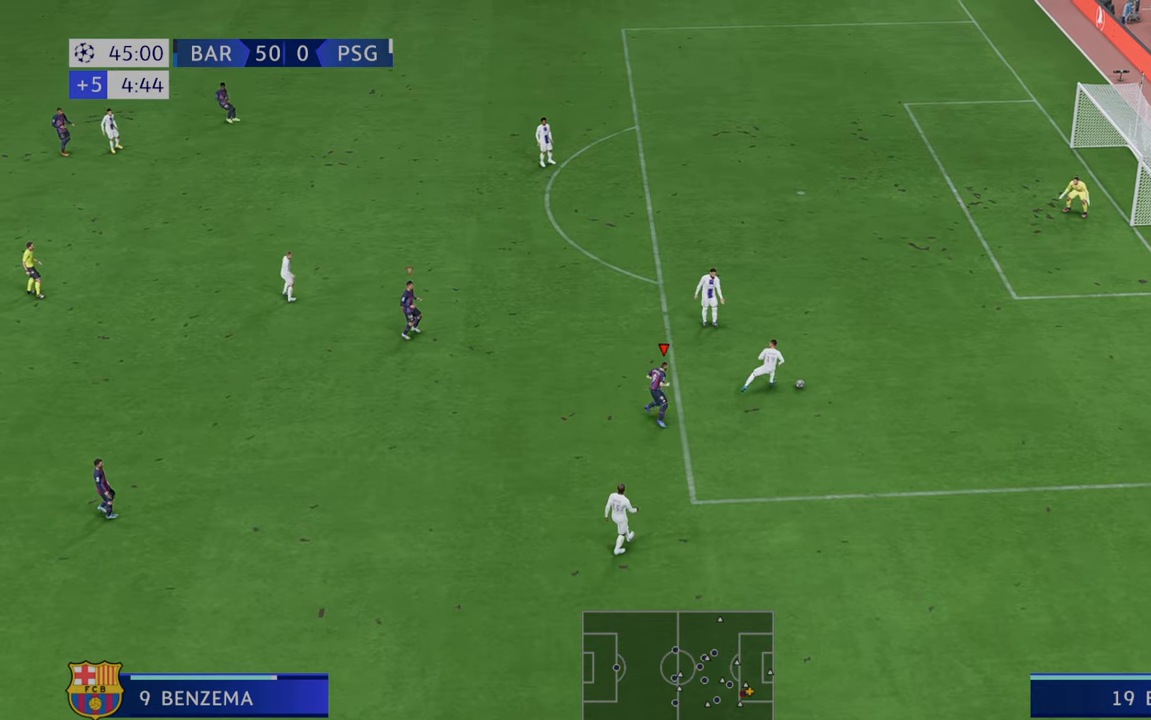
{"buttons": ["A", "R2"], "left_stick": "up-right", "right_stick": "center"}
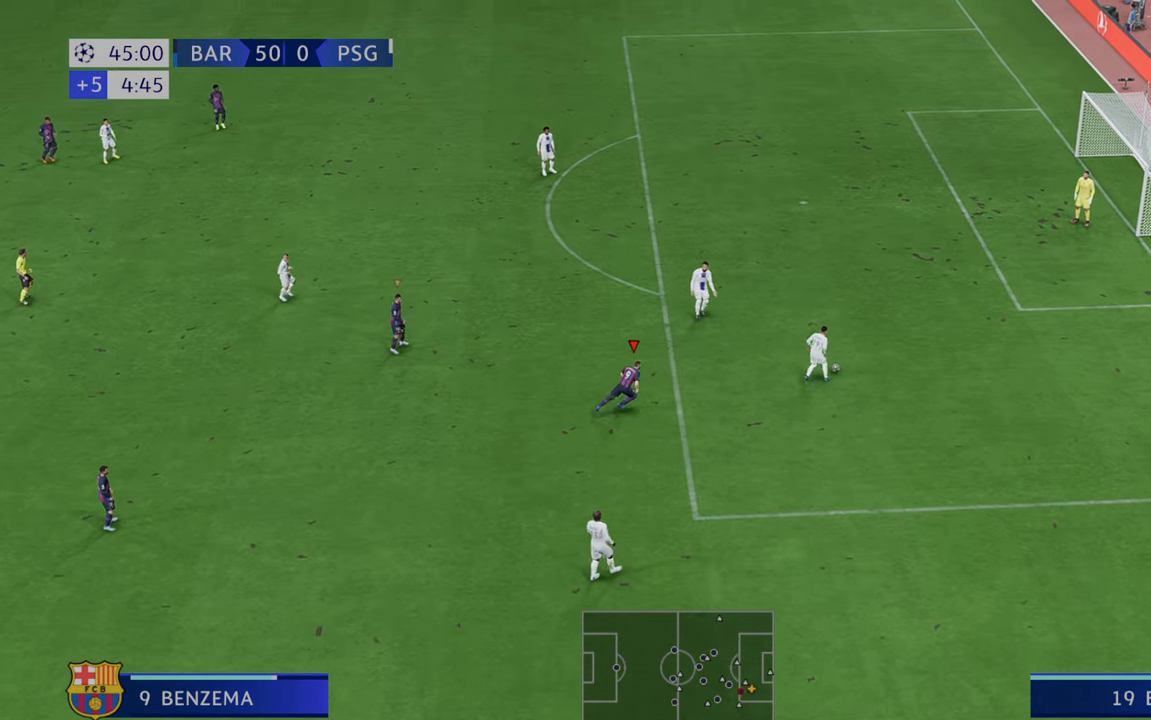
{"buttons": ["R2"], "left_stick": "up-right", "right_stick": "center", "events": [[50, "A", "up"]]}
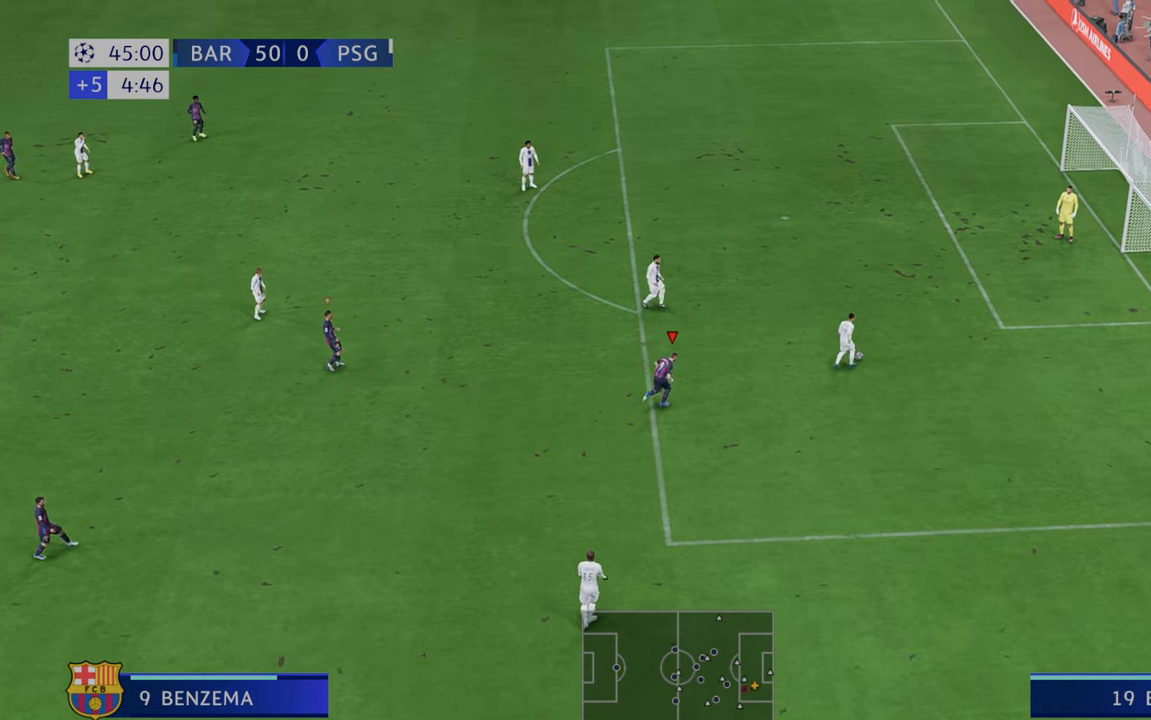
{"buttons": ["R2"], "left_stick": "up-right", "right_stick": "center", "events": []}
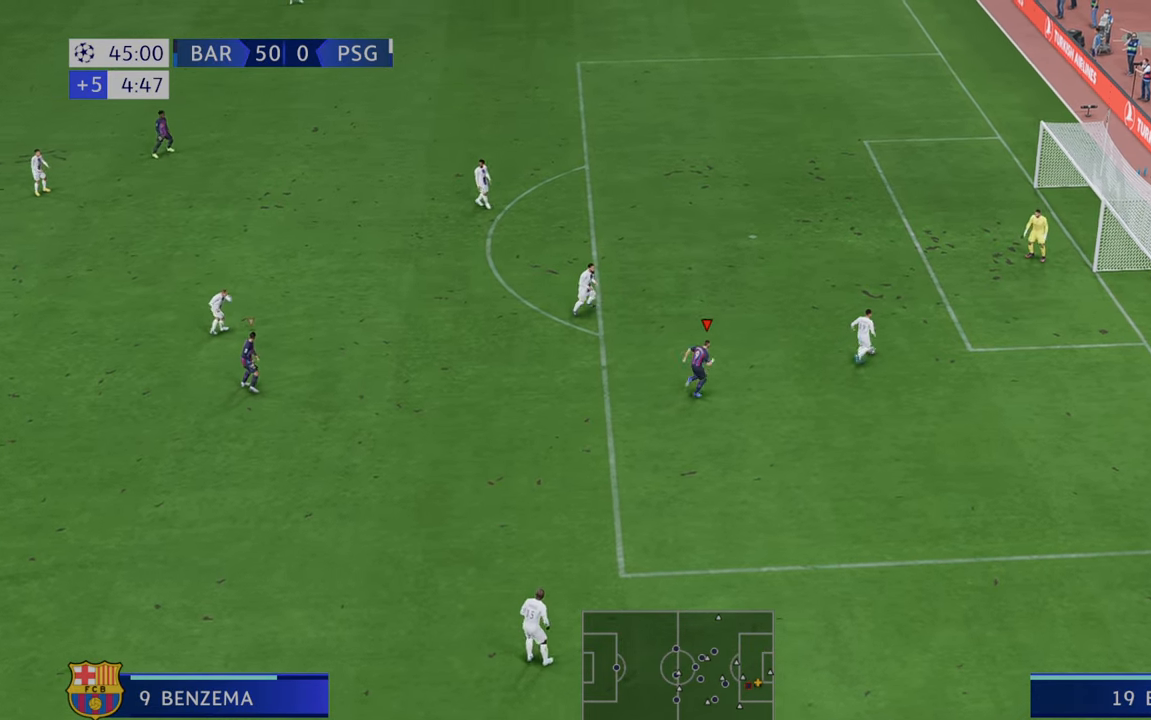
{"buttons": ["R2"], "left_stick": "up-right", "right_stick": "center", "events": []}
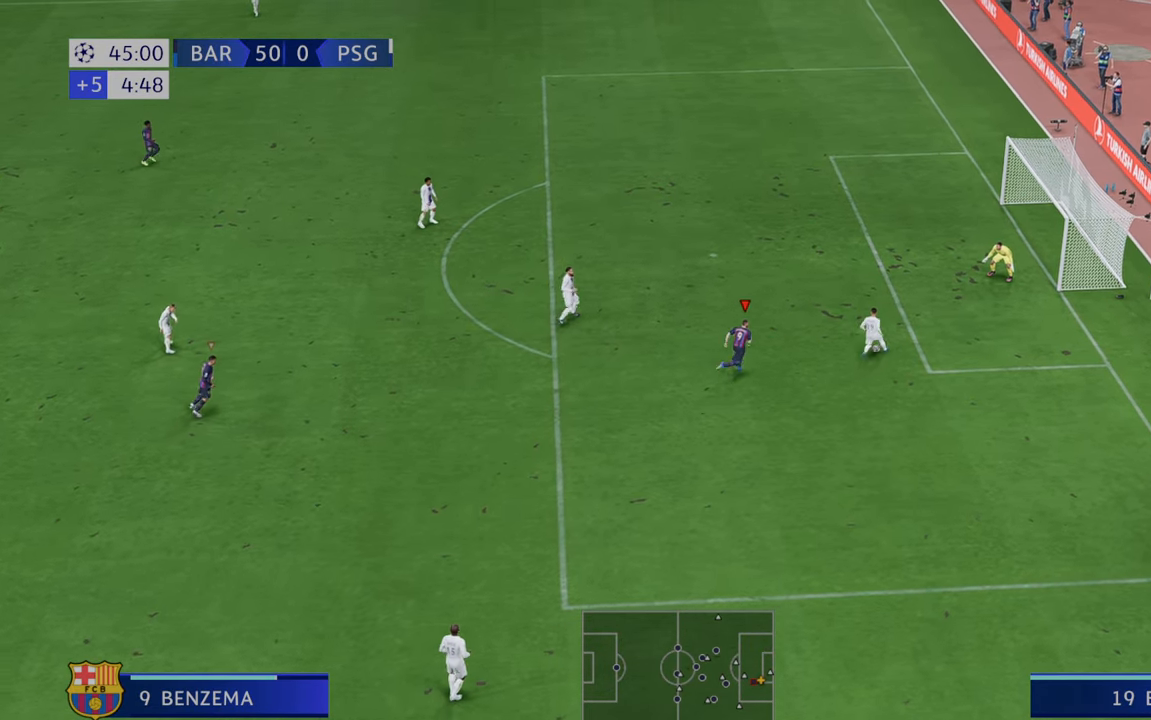
{"buttons": ["R2"], "left_stick": "center", "right_stick": "center", "events": [[133, "left_stick", "center"]]}